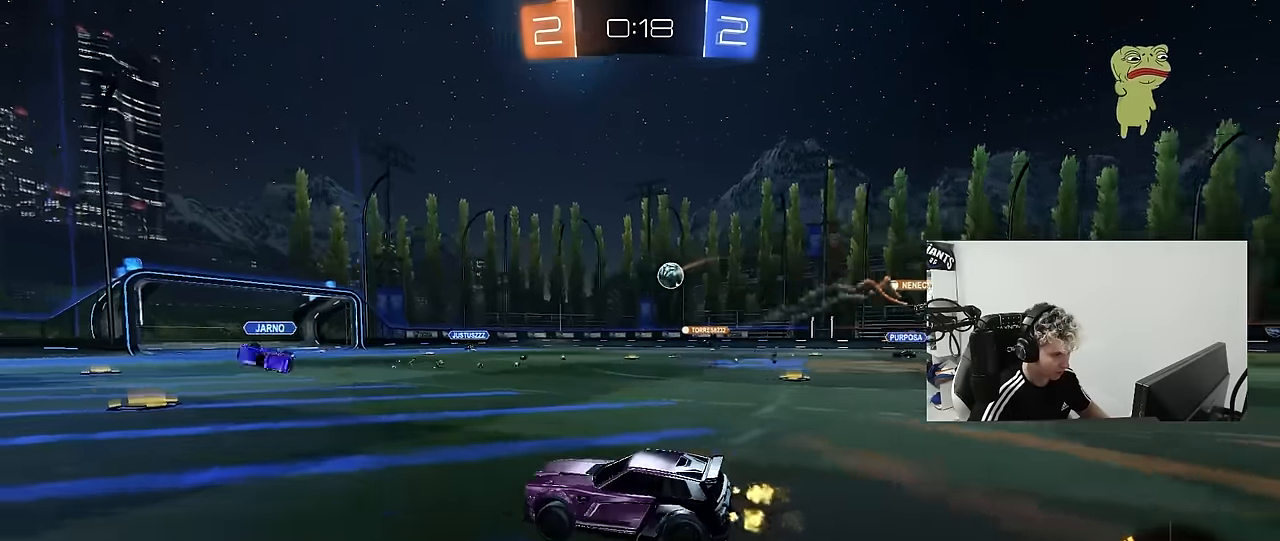
Gameplay with keyboard and mouse; each line is a JSON object with the keys and mouse buttons held at the frame after it. "events" lists presses ("down") and releases ("up") of "1", "2", "3", "4", "5", "a", "alt", "c", "caps_lock", "ctrl", "d", "e", "f", "g", "q", "r", "s", "shift", "space", "t", "tab", "v", "w", "x", "z", "mouse_left", "mouse_wheel" and "mouse_right" between this image and that frame as [ms after this image, input, new state], when the widget could be followed in between. "mouse_left", "mouse_wheel", "mouse_right" = the "left", "wheel", "right" buttons of the "mouse" list. No other keys are recorded. "wheel" means that the mouse wheel is clicked or scrolled. "mouse_move" is the direction in which the mouse moves at that frame (one of eight, or "still"), when it could be read.
{"keys": ["w"], "mouse": ["left"], "mouse_move": "still", "events": [[50, "d", "up"], [183, "d", "down"], [283, "mouse_left", "down"], [383, "d", "up"]]}
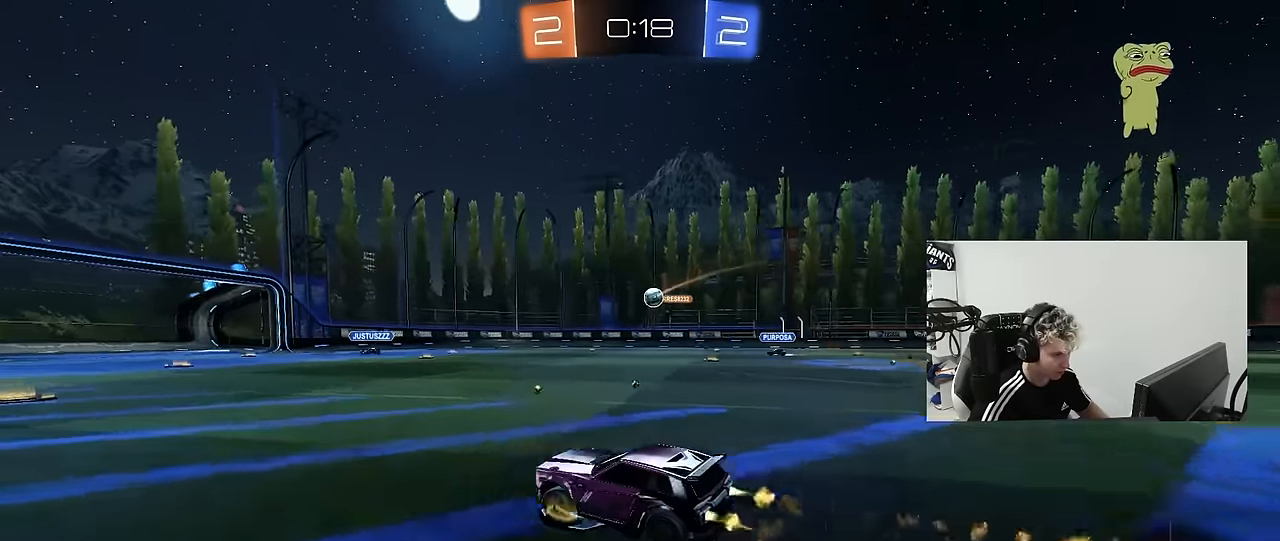
{"keys": ["d"], "mouse": [], "mouse_move": "still", "events": [[17, "d", "down"], [67, "mouse_left", "up"], [217, "d", "up"], [483, "d", "down"], [483, "w", "up"]]}
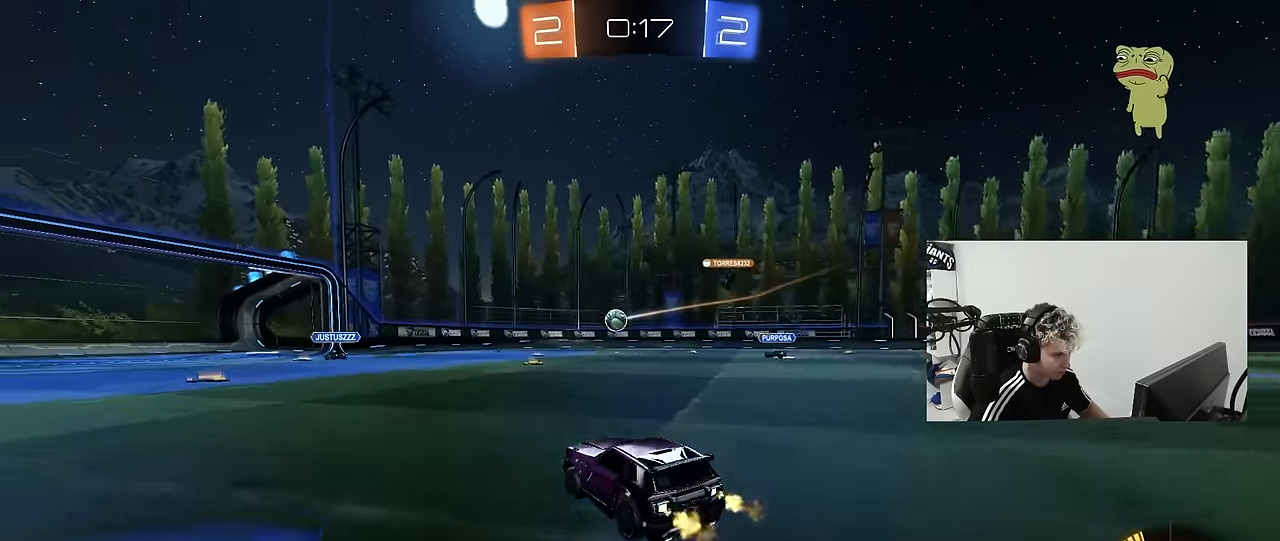
{"keys": ["d", "w"], "mouse": [], "mouse_move": "still", "events": [[83, "s", "down"], [267, "s", "up"], [500, "w", "down"]]}
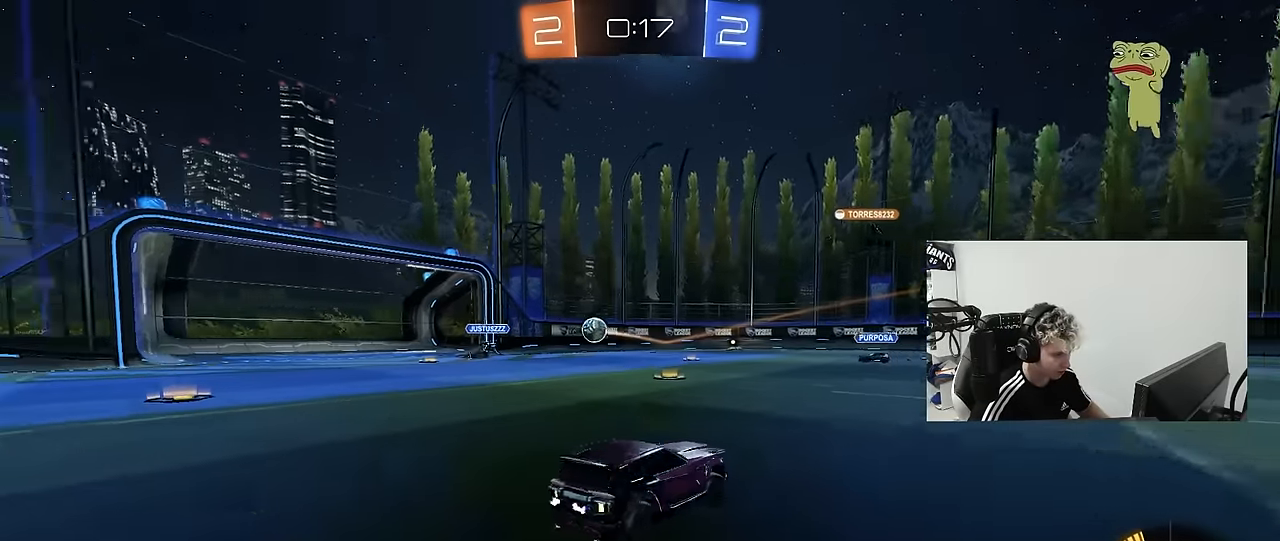
{"keys": ["w"], "mouse": [], "mouse_move": "still", "events": [[50, "d", "up"], [150, "d", "down"], [467, "d", "up"]]}
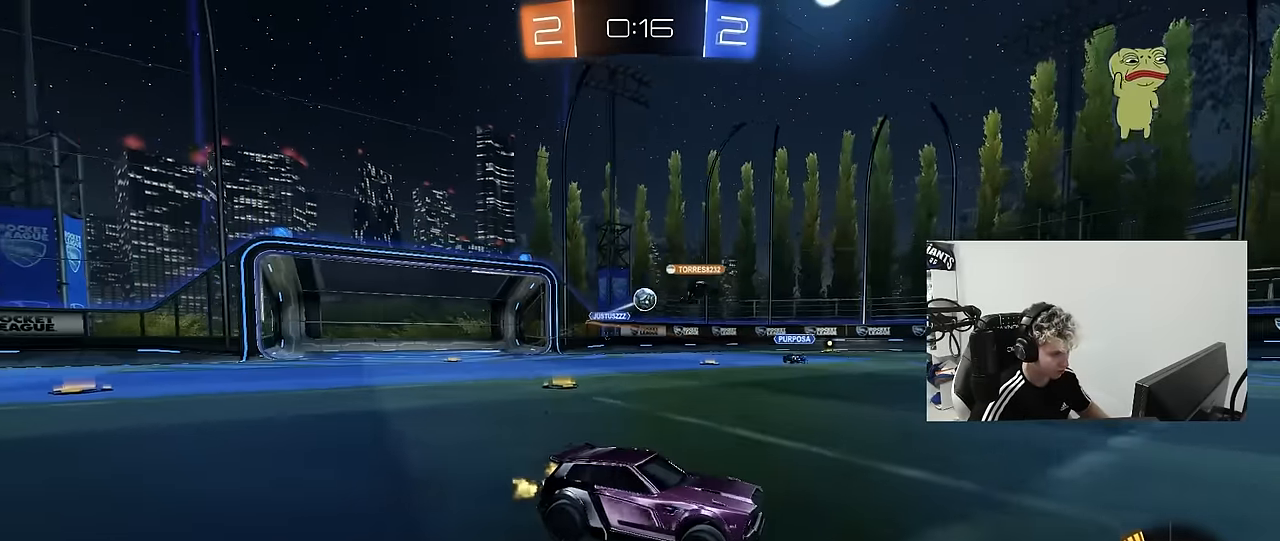
{"keys": ["w"], "mouse": [], "mouse_move": "still", "events": [[167, "d", "down"], [300, "d", "up"]]}
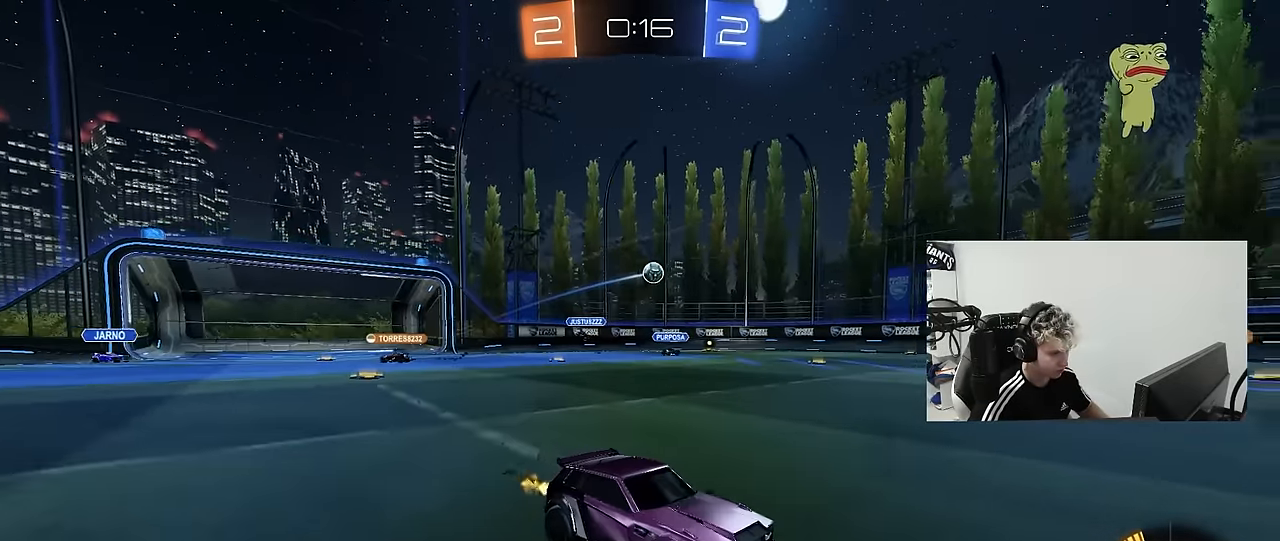
{"keys": ["a", "w"], "mouse": [], "mouse_move": "still", "events": [[267, "a", "down"], [317, "shift", "down"], [417, "shift", "up"]]}
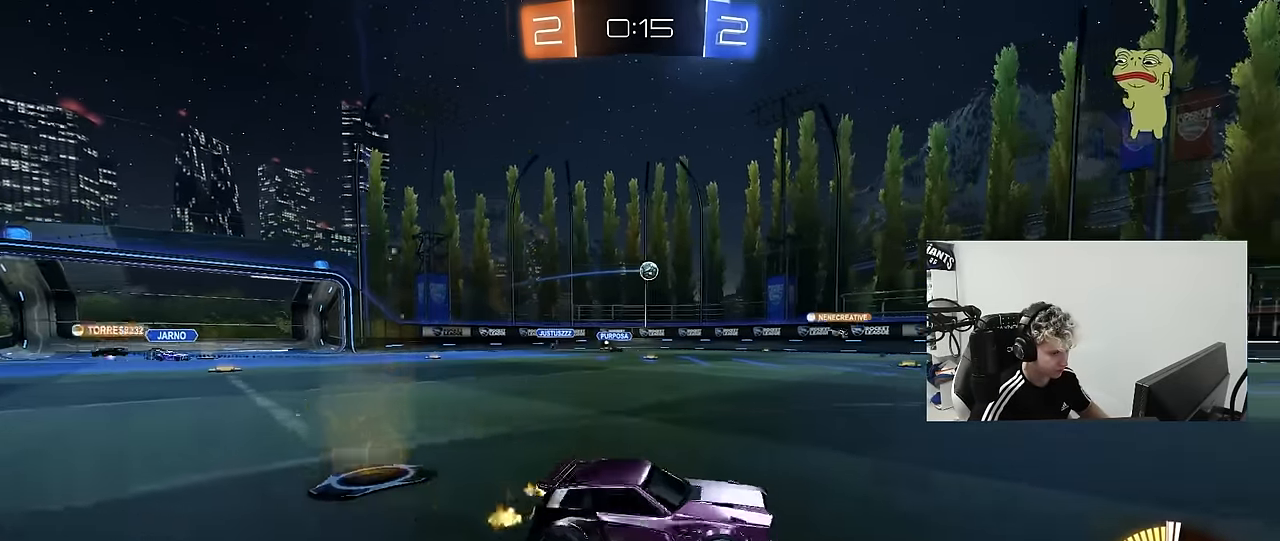
{"keys": ["a", "w"], "mouse": [], "mouse_move": "still", "events": []}
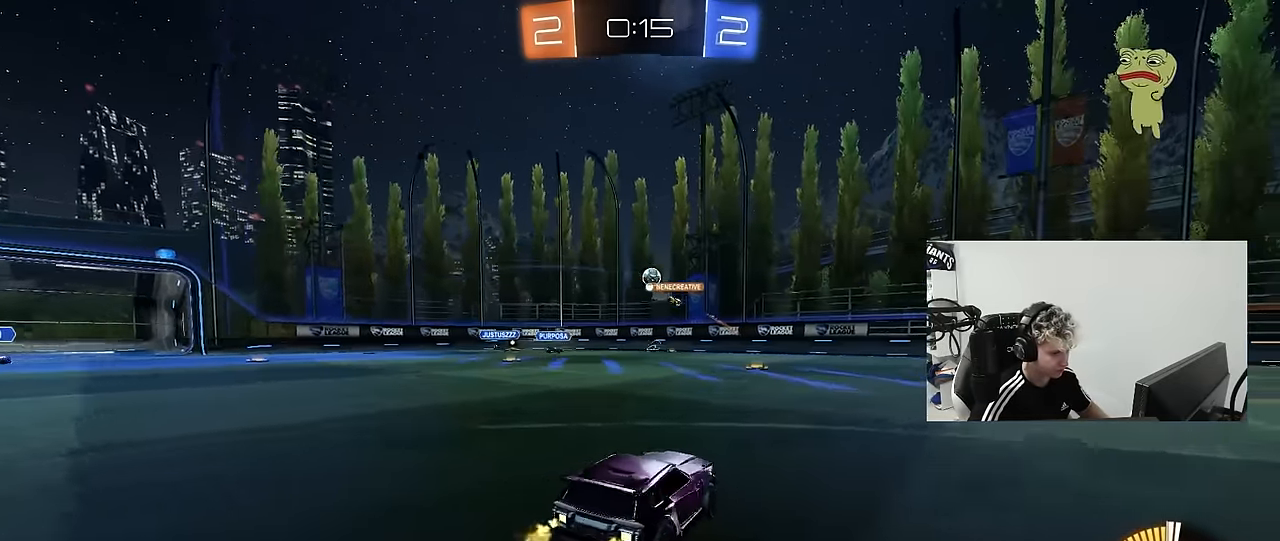
{"keys": ["a", "w"], "mouse": ["left"], "mouse_move": "still", "events": [[17, "a", "up"], [350, "mouse_left", "down"], [450, "a", "down"]]}
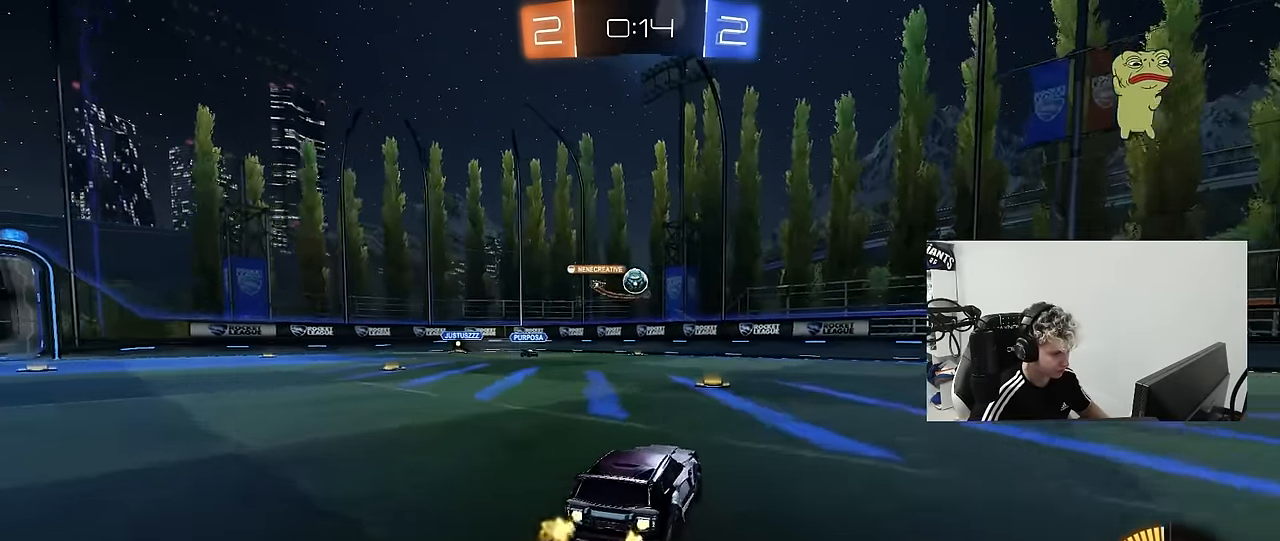
{"keys": ["d", "w"], "mouse": [], "mouse_move": "still", "events": [[83, "a", "up"], [133, "d", "down"], [183, "mouse_left", "up"], [183, "shift", "down"], [317, "shift", "up"]]}
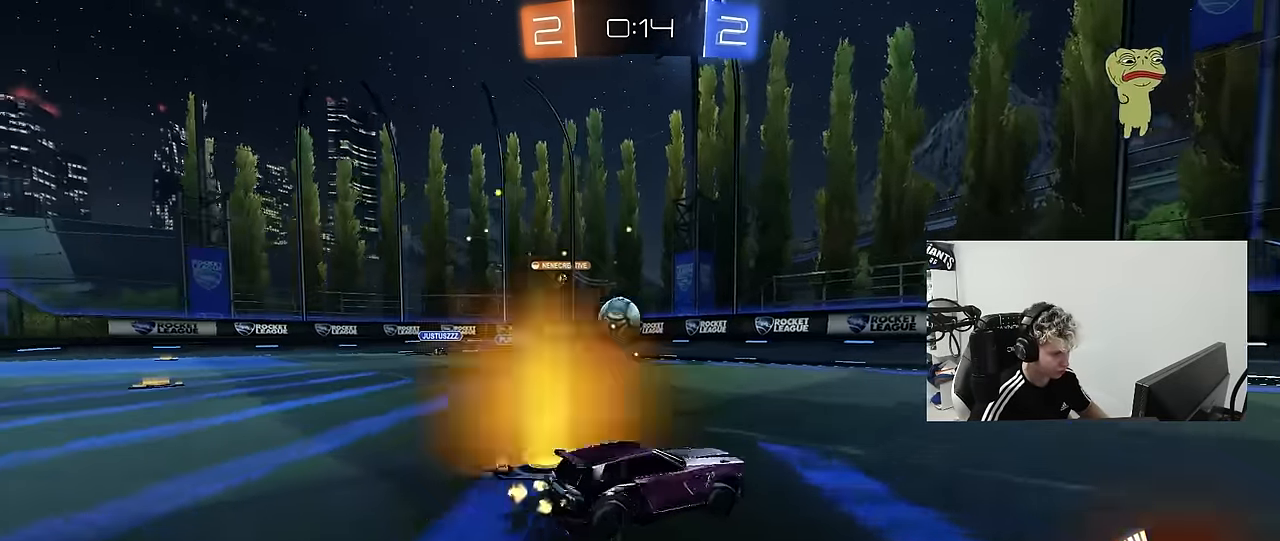
{"keys": ["w"], "mouse": ["left"], "mouse_move": "still", "events": [[200, "mouse_left", "down"], [467, "d", "up"]]}
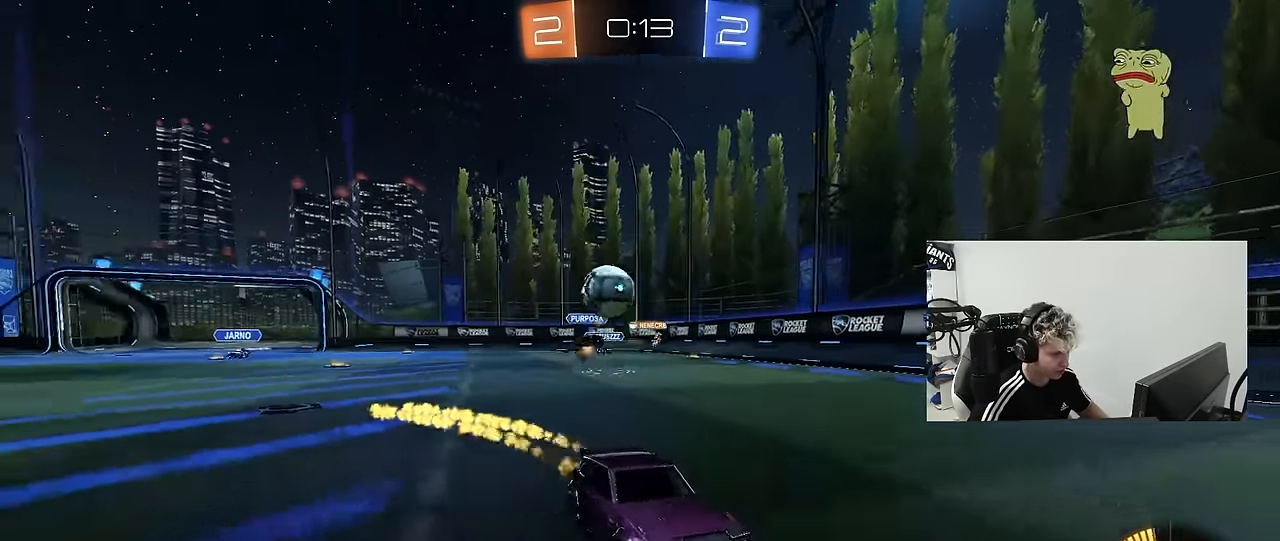
{"keys": ["w"], "mouse": [], "mouse_move": "still", "events": [[167, "d", "down"], [350, "mouse_left", "up"], [400, "d", "up"]]}
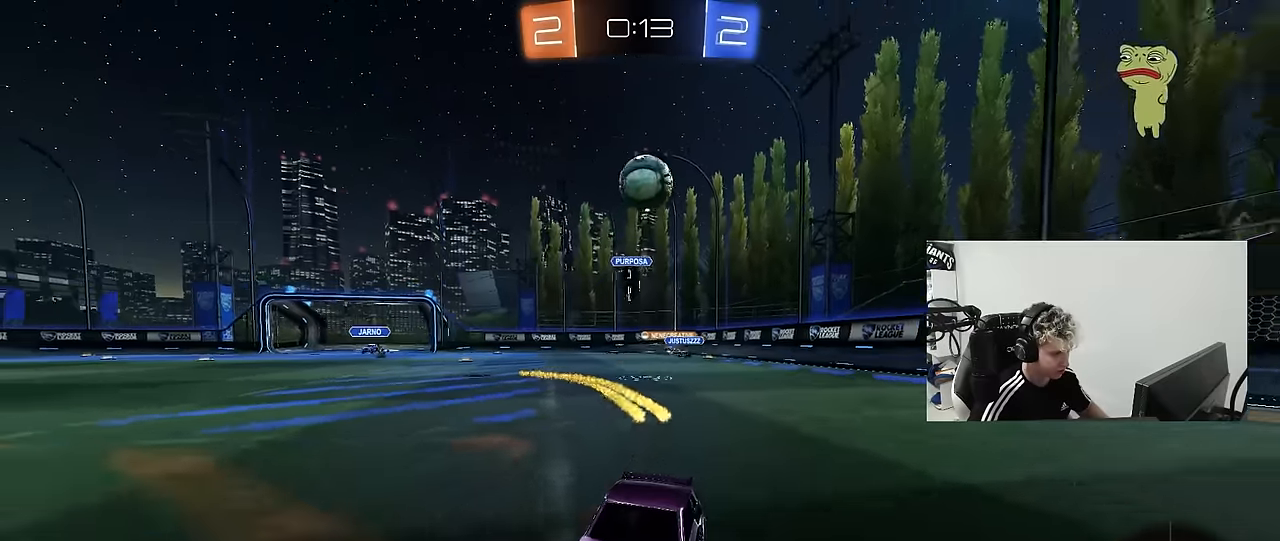
{"keys": ["d", "s"], "mouse": ["right"], "mouse_move": "down", "events": [[83, "w", "up"], [183, "a", "down"], [217, "a", "up"], [417, "s", "down"], [467, "mouse_right", "down"], [500, "d", "down"]]}
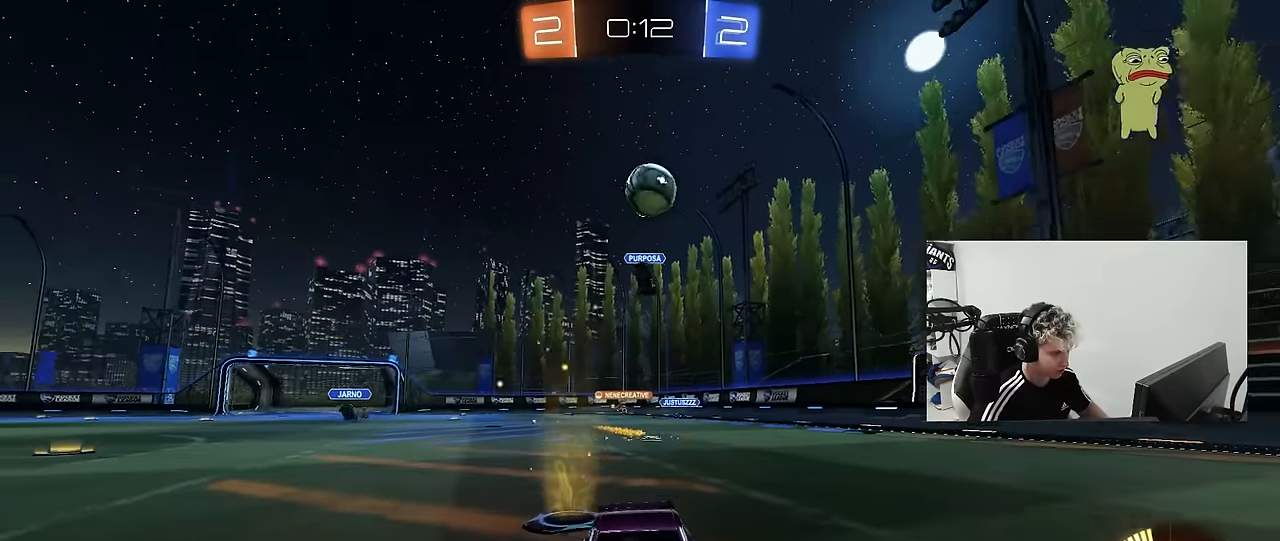
{"keys": ["a", "shift"], "mouse": [], "mouse_move": "still", "events": [[100, "d", "up"], [150, "a", "down"], [283, "a", "up"], [283, "mouse_left", "down"], [333, "a", "down"], [333, "mouse_right", "up"], [333, "shift", "down"], [433, "mouse_left", "up"], [467, "s", "up"]]}
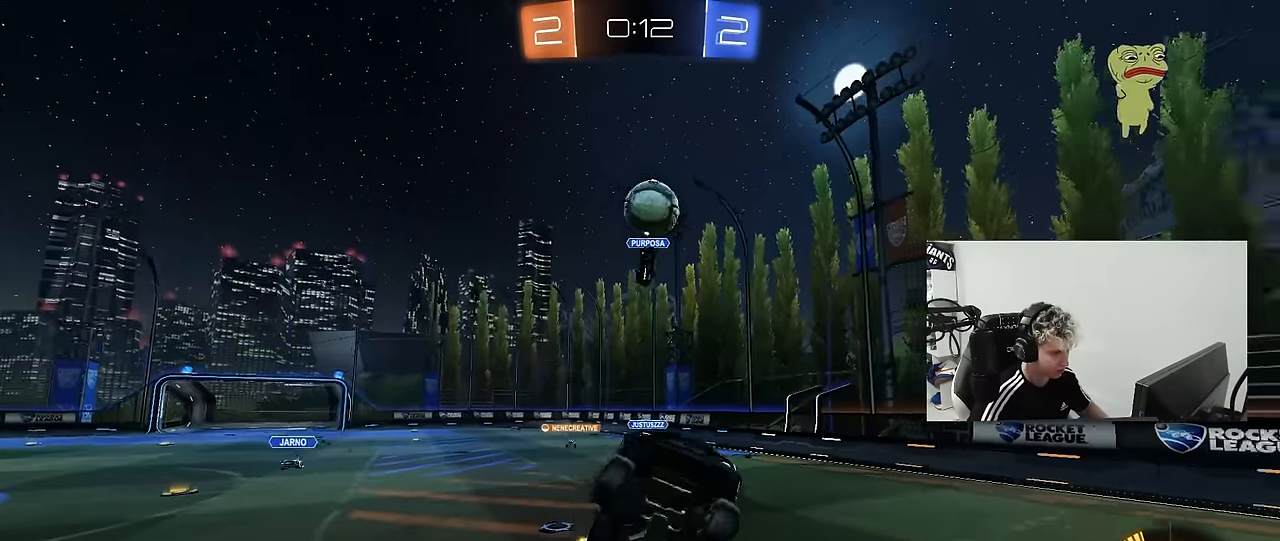
{"keys": ["a", "w"], "mouse": ["left"], "mouse_move": "still", "events": [[167, "w", "down"], [250, "mouse_left", "down"], [350, "w", "up"], [450, "w", "down"], [483, "shift", "up"]]}
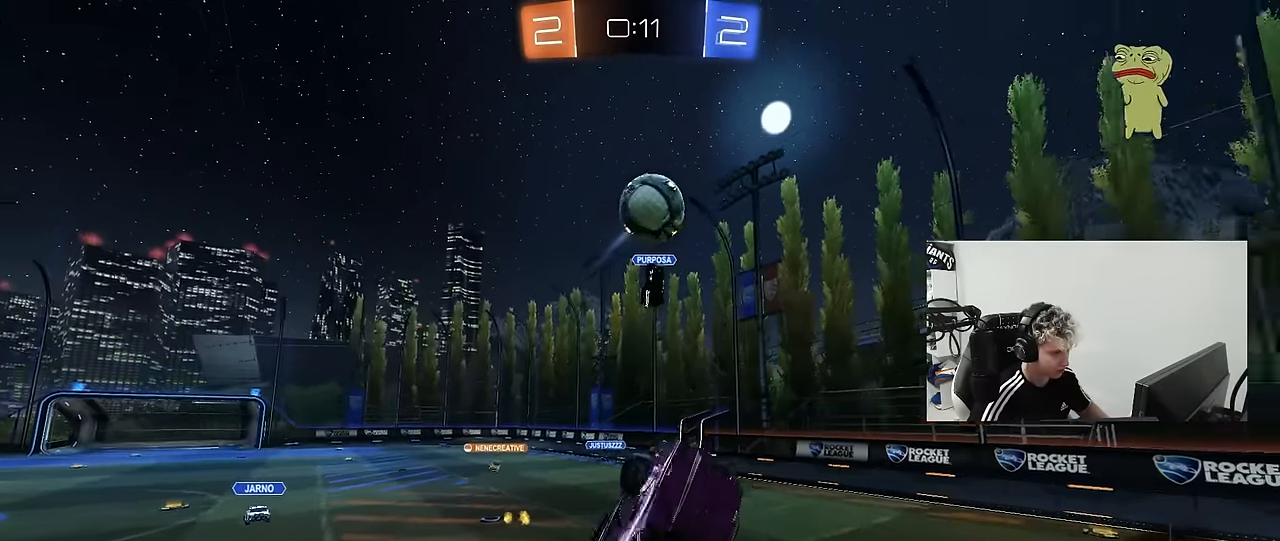
{"keys": ["d"], "mouse": ["left"], "mouse_move": "down-left", "events": [[33, "w", "up"], [133, "s", "down"], [183, "a", "up"], [183, "d", "down"], [267, "d", "up"], [267, "s", "up"], [317, "mouse_left", "up"], [367, "mouse_left", "down"], [417, "d", "down"]]}
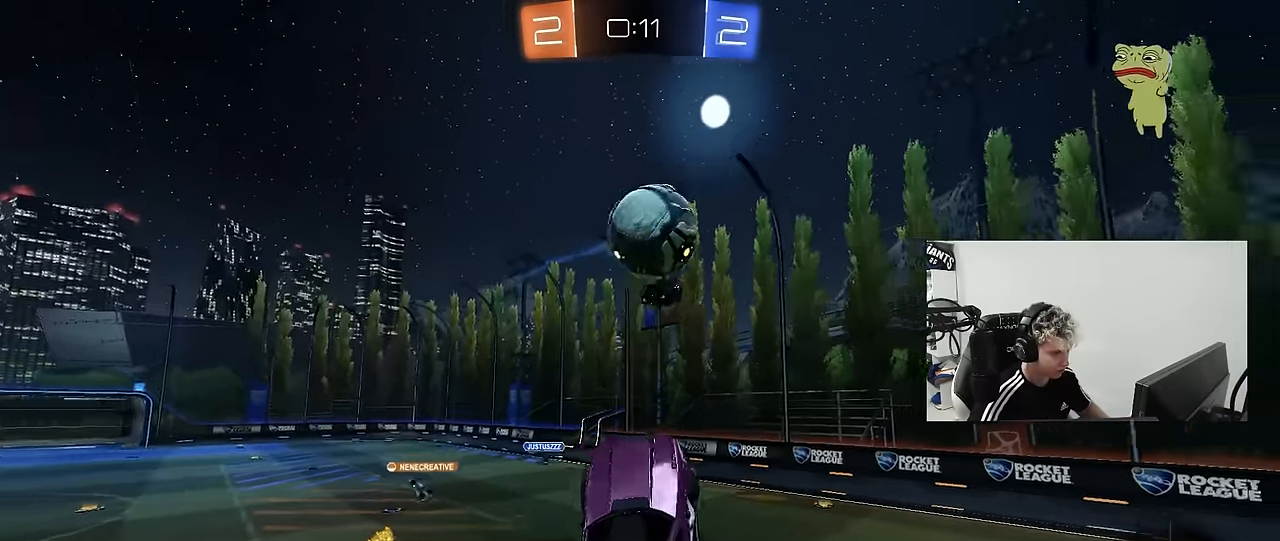
{"keys": ["d", "w"], "mouse": ["left"], "mouse_move": "down", "events": [[100, "w", "down"], [200, "mouse_left", "up"], [233, "a", "down"], [233, "d", "up"], [333, "a", "up"], [333, "mouse_left", "down"], [333, "w", "up"], [383, "a", "down"], [383, "w", "down"], [433, "a", "up"], [433, "d", "down"]]}
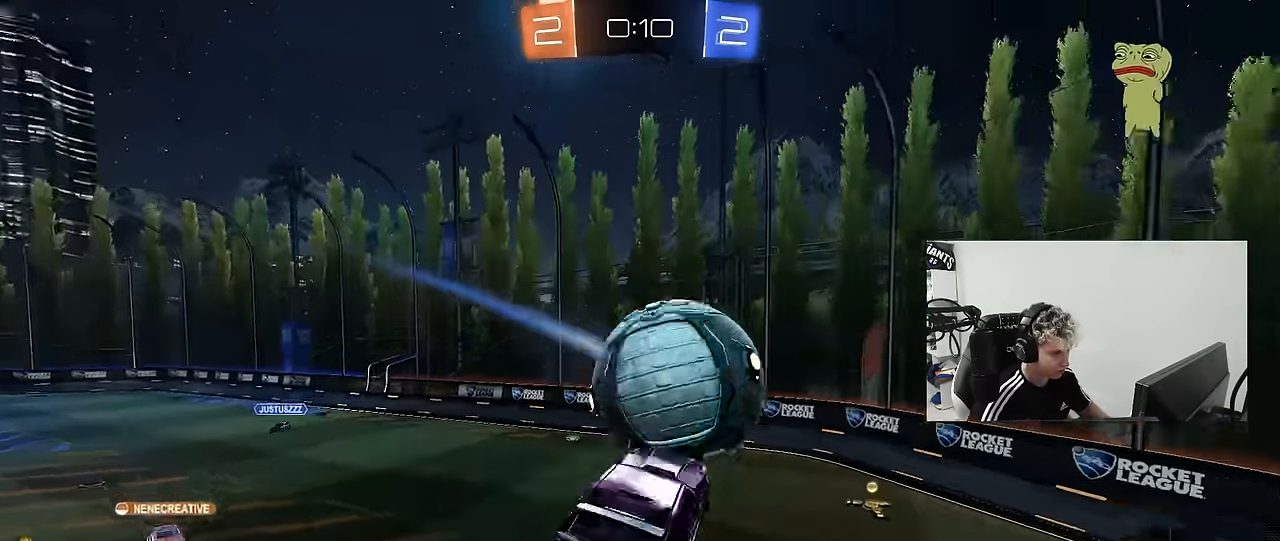
{"keys": ["a", "s", "shift"], "mouse": [], "mouse_move": "still", "events": [[67, "shift", "down"], [117, "w", "up"], [217, "a", "down"], [217, "d", "up"], [217, "s", "down"], [300, "mouse_left", "up"]]}
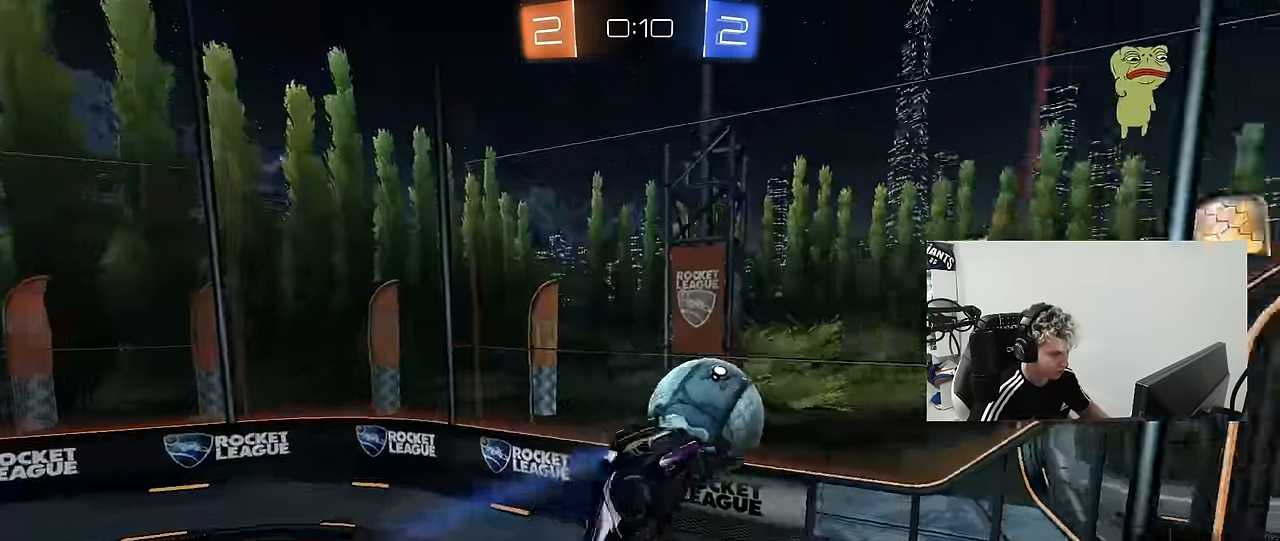
{"keys": ["a", "s", "shift"], "mouse": [], "mouse_move": "still", "events": [[83, "s", "up"], [267, "a", "up"], [267, "shift", "up"], [267, "w", "down"], [317, "d", "down"], [317, "w", "up"], [367, "shift", "down"], [417, "a", "down"], [467, "d", "up"], [500, "s", "down"]]}
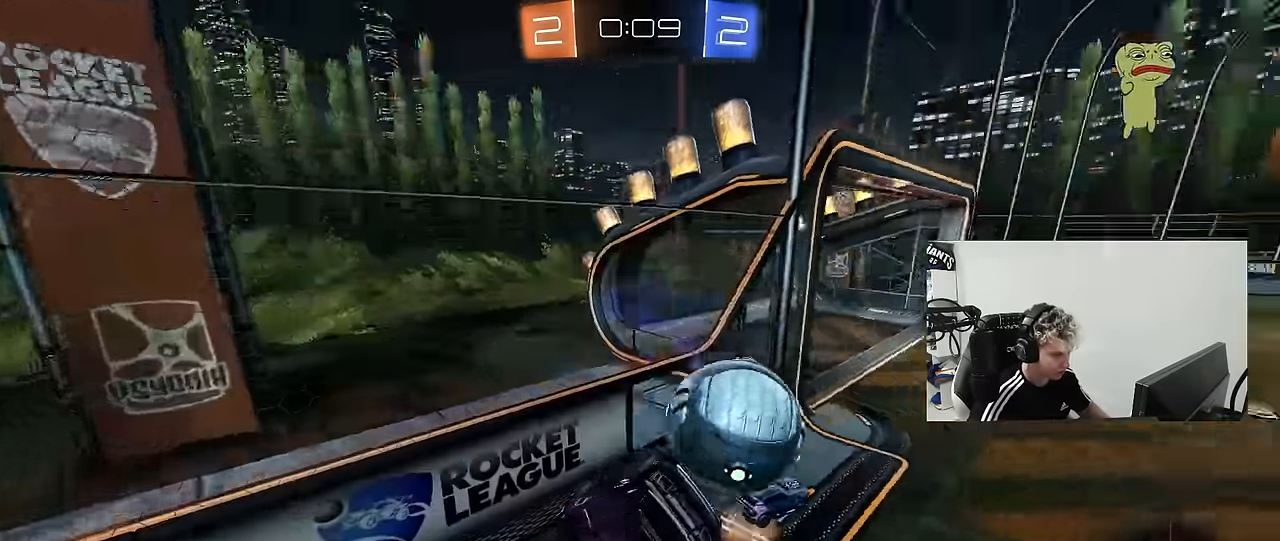
{"keys": ["a", "s", "shift"], "mouse": [], "mouse_move": "still", "events": []}
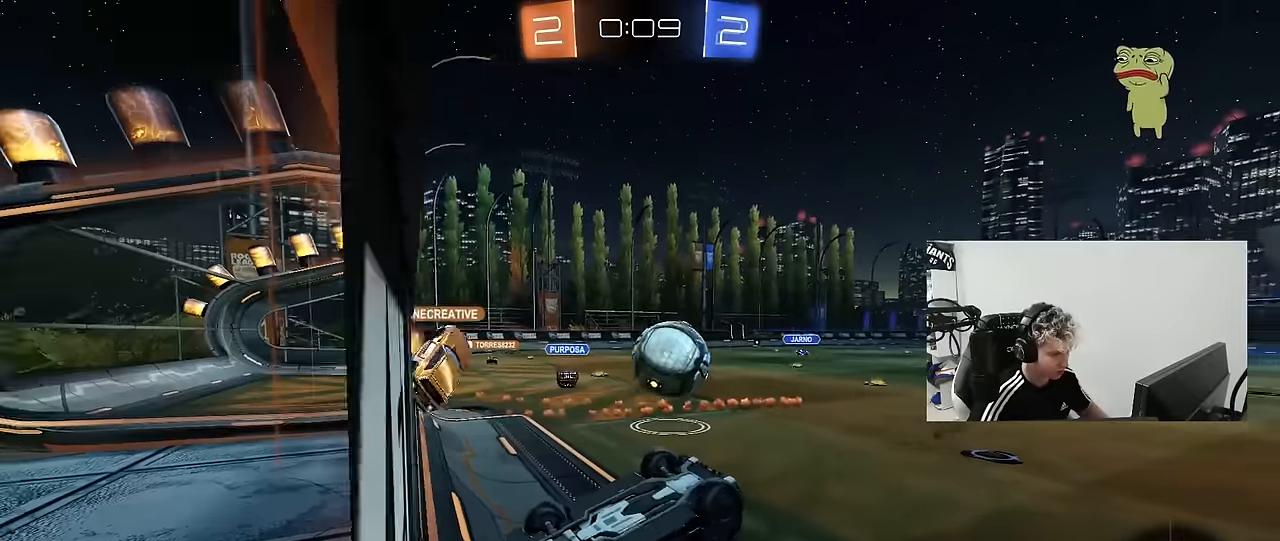
{"keys": ["d", "s"], "mouse": [], "mouse_move": "still", "events": [[166, "a", "up"], [166, "d", "down"], [166, "shift", "up"], [200, "s", "up"], [350, "d", "up"], [400, "s", "down"], [450, "d", "down"]]}
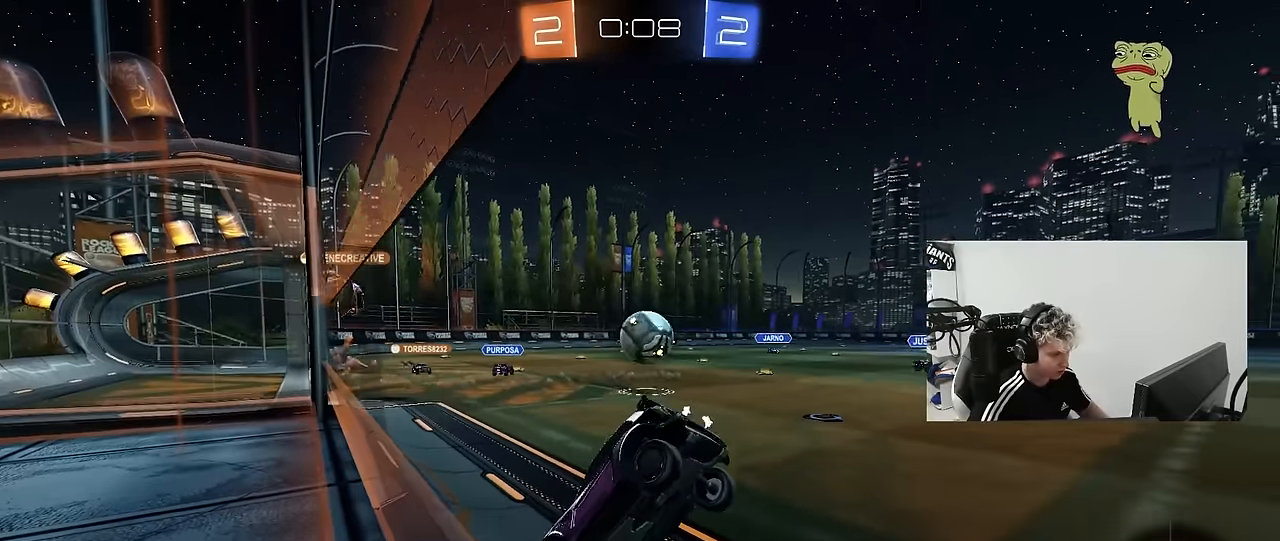
{"keys": ["d", "w"], "mouse": [], "mouse_move": "still", "events": [[83, "s", "up"], [183, "d", "up"], [216, "w", "down"], [266, "d", "down"]]}
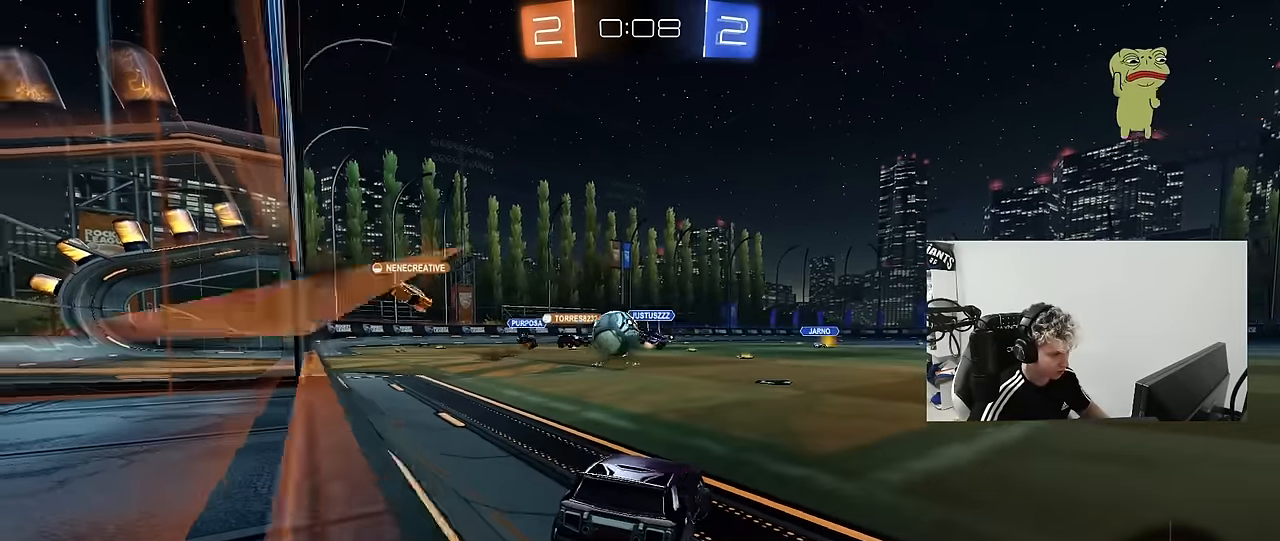
{"keys": ["d", "shift", "w"], "mouse": [], "mouse_move": "still", "events": [[100, "d", "up"], [150, "a", "down"], [333, "a", "up"], [333, "d", "down"], [433, "shift", "down"]]}
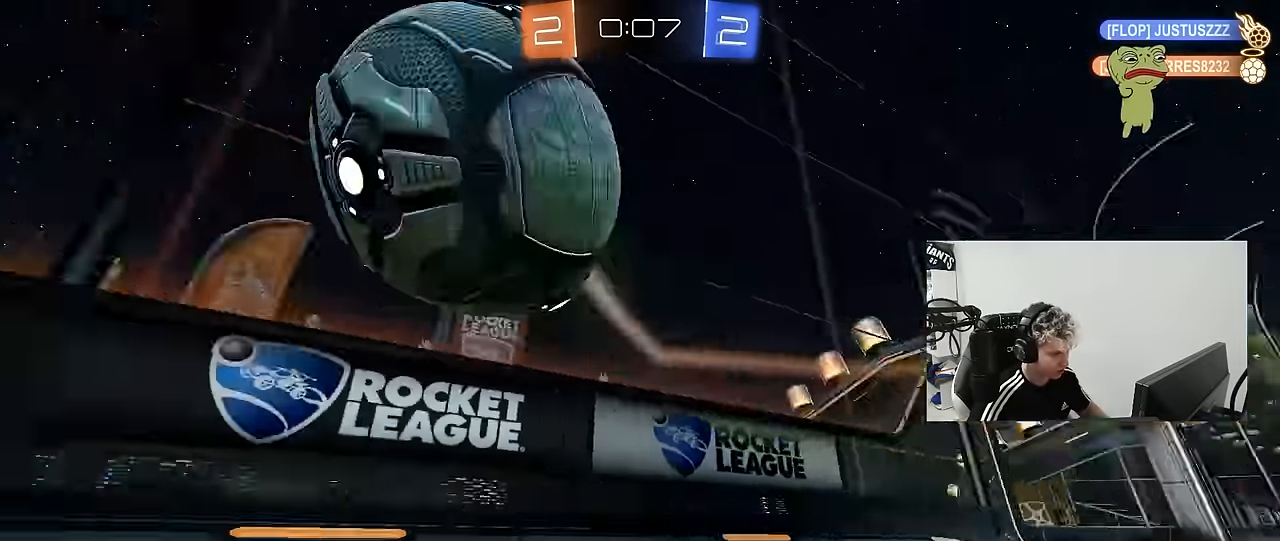
{"keys": ["d", "w"], "mouse": ["left"], "mouse_move": "still", "events": [[66, "shift", "up"], [66, "space", "down"], [116, "space", "up"], [400, "mouse_left", "down"]]}
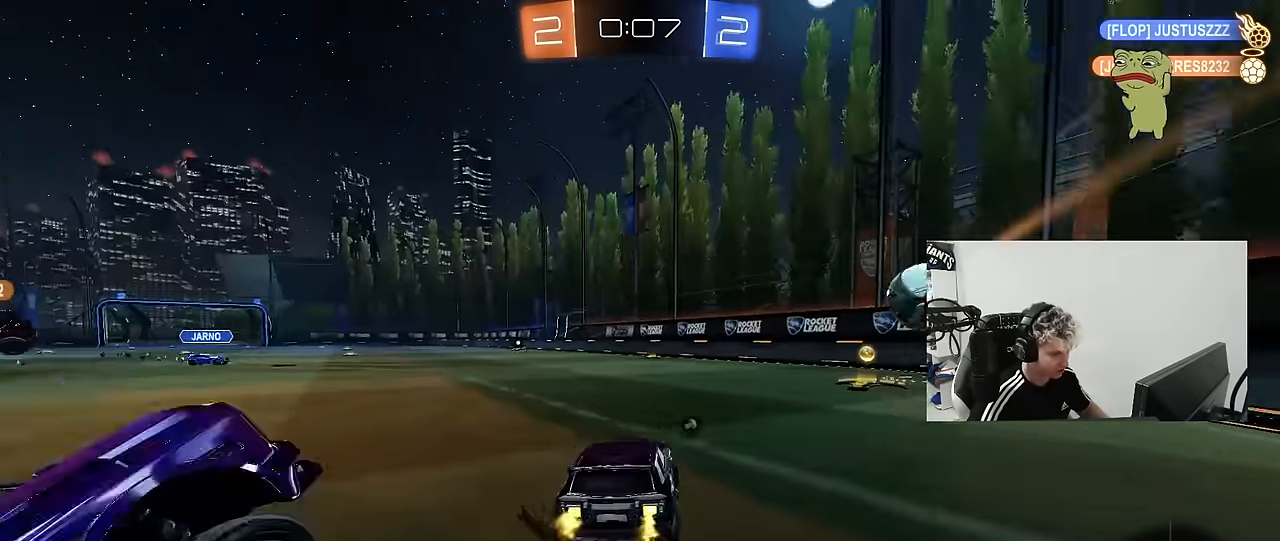
{"keys": ["d", "w"], "mouse": ["left"], "mouse_move": "still", "events": [[83, "space", "down"], [133, "space", "up"], [216, "d", "up"], [500, "d", "down"]]}
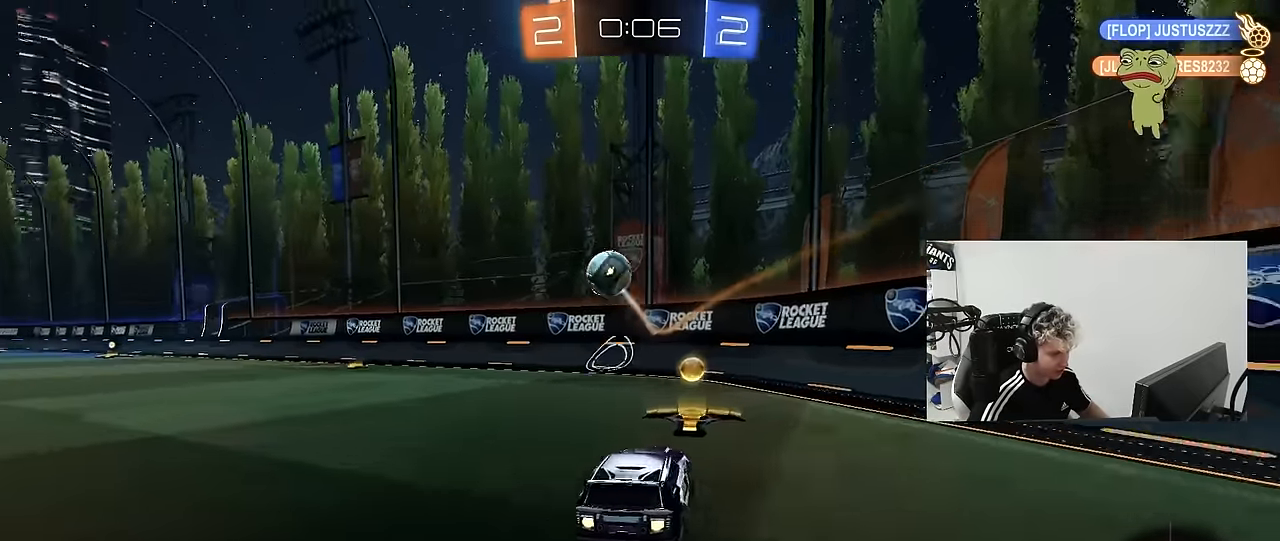
{"keys": ["d", "w"], "mouse": [], "mouse_move": "left", "events": [[100, "mouse_left", "up"], [100, "shift", "down"], [150, "a", "down"], [150, "d", "up"], [150, "mouse_left", "down"], [150, "shift", "up"], [383, "a", "up"], [433, "d", "down"], [483, "mouse_left", "up"]]}
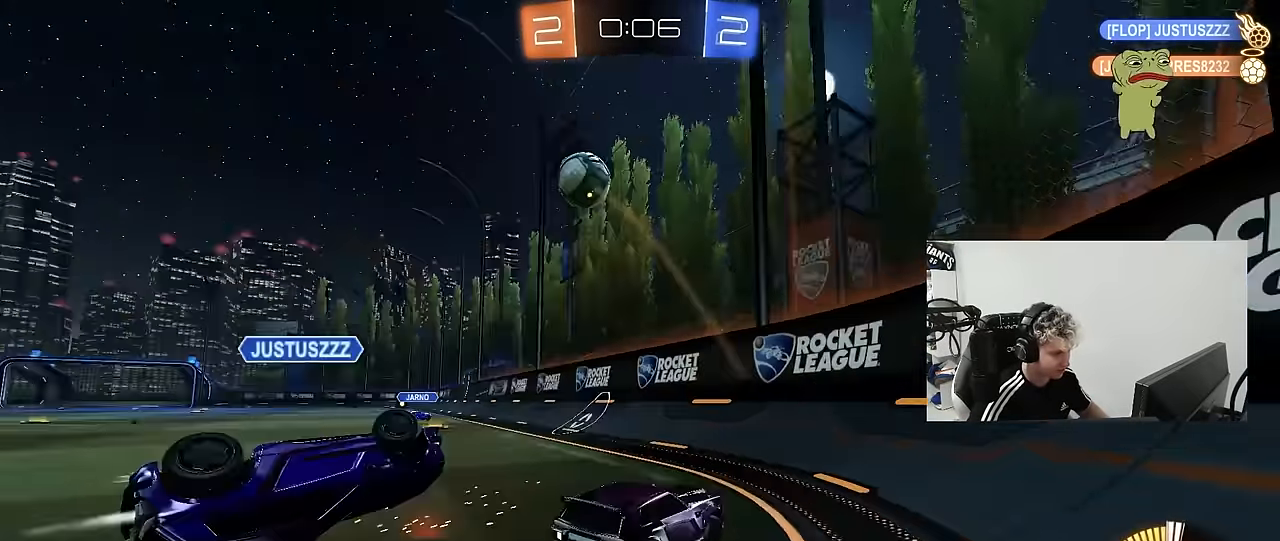
{"keys": ["d", "w"], "mouse": ["left"], "mouse_move": "still", "events": [[16, "shift", "down"], [116, "shift", "up"], [450, "mouse_left", "down"]]}
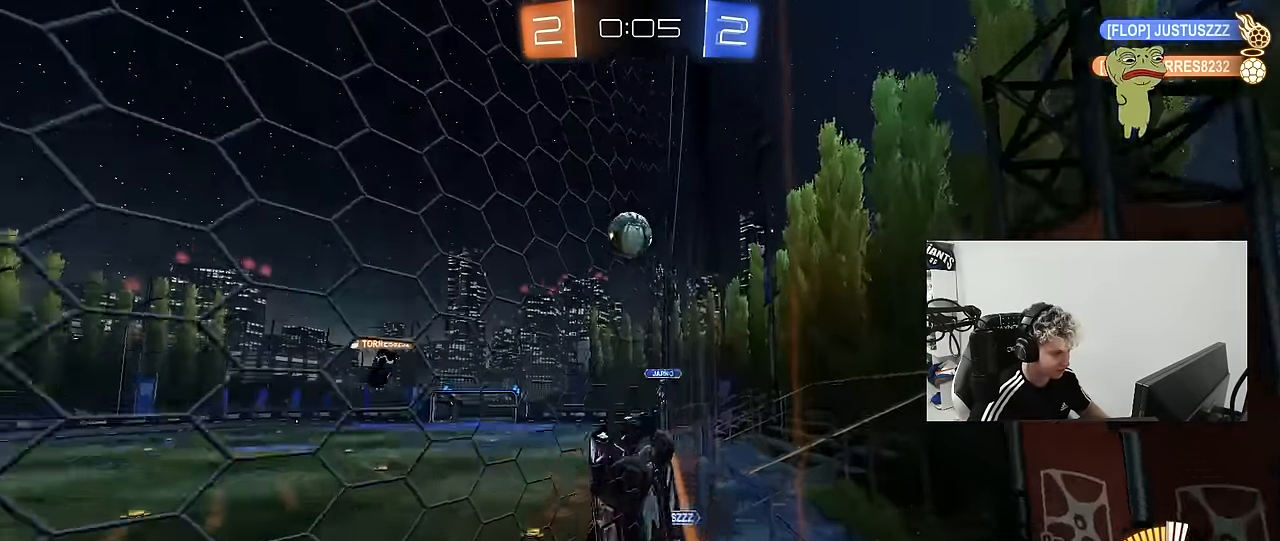
{"keys": ["d", "w"], "mouse": ["left"], "mouse_move": "still", "events": [[416, "d", "up"], [500, "d", "down"]]}
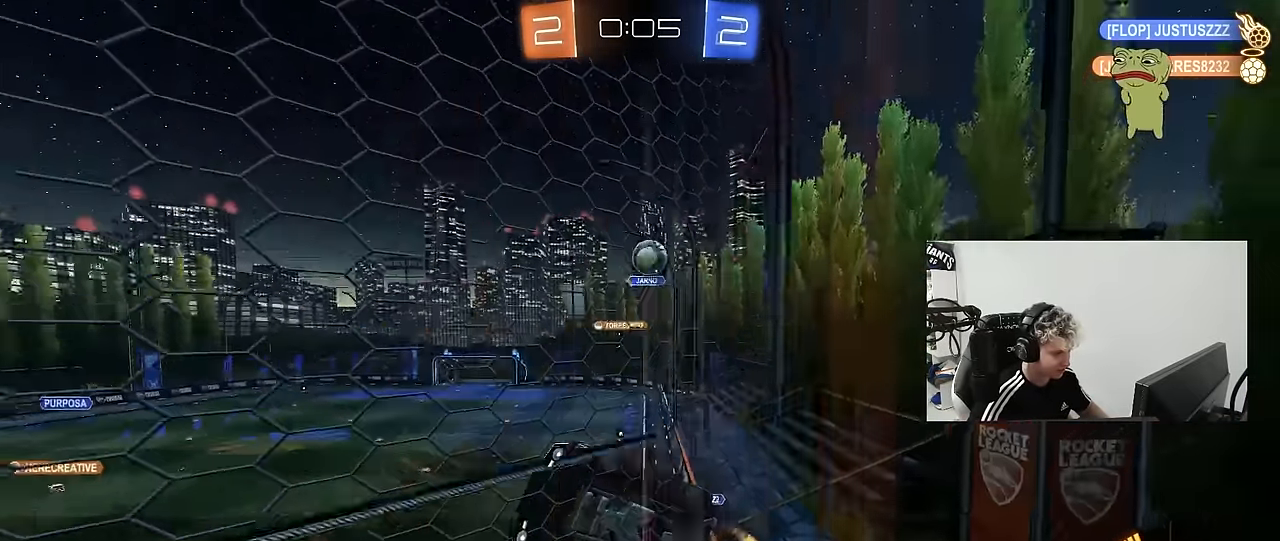
{"keys": ["d", "w"], "mouse": [], "mouse_move": "still", "events": [[100, "d", "up"], [200, "a", "down"], [200, "mouse_left", "up"], [233, "a", "up"], [333, "d", "down"], [383, "d", "up"], [483, "d", "down"]]}
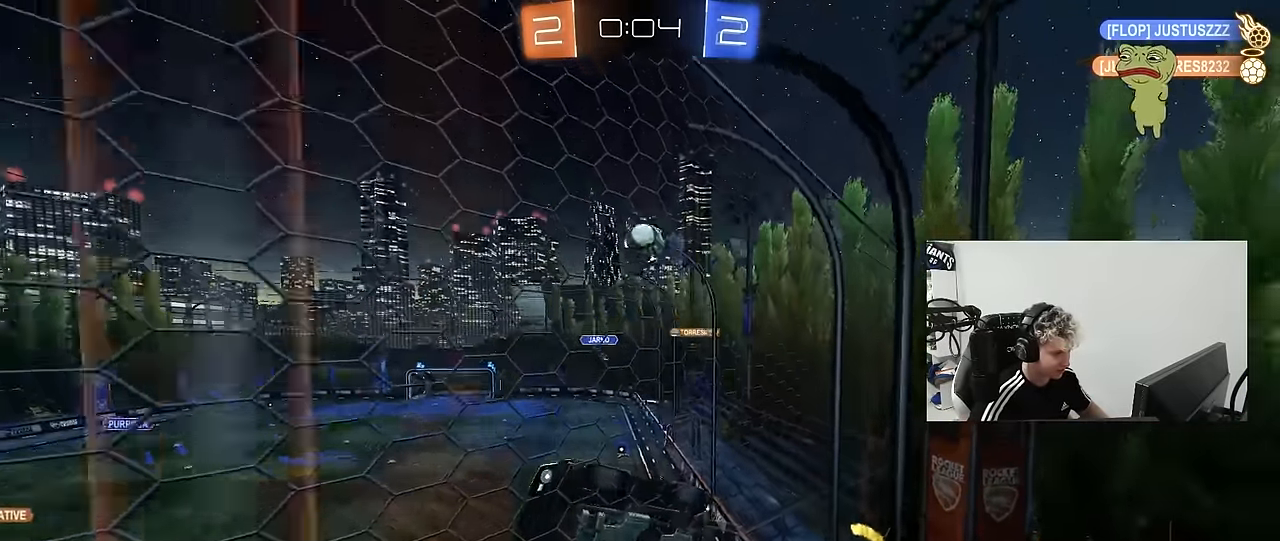
{"keys": ["d", "w"], "mouse": [], "mouse_move": "still", "events": [[66, "shift", "down"], [216, "shift", "up"], [400, "d", "up"], [483, "d", "down"]]}
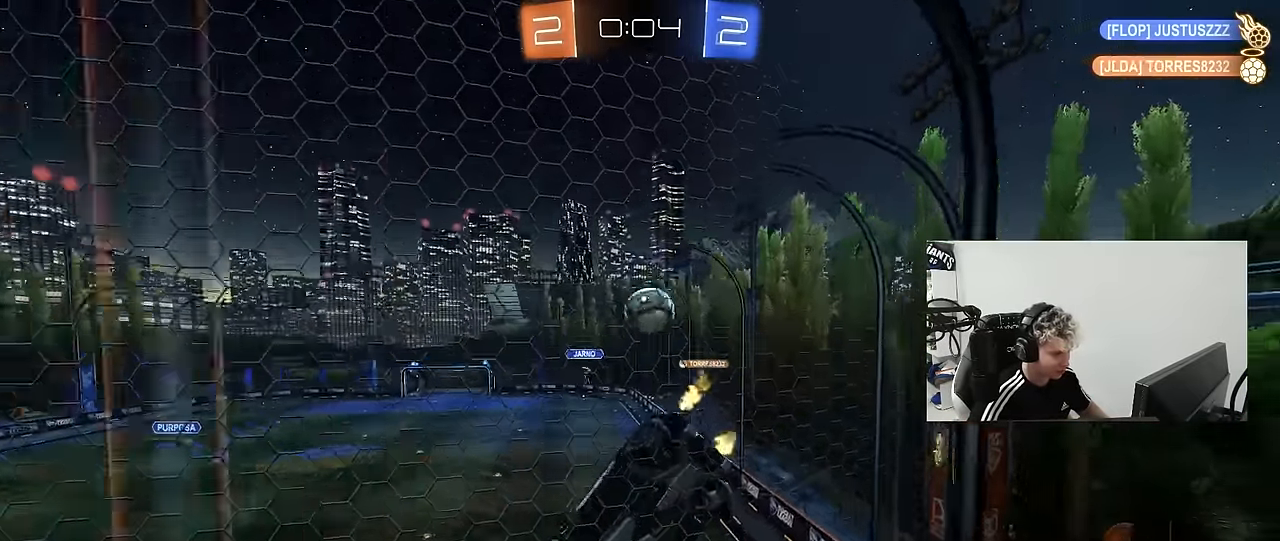
{"keys": [], "mouse": ["right"], "mouse_move": "still", "events": [[33, "s", "down"], [83, "w", "up"], [133, "d", "up"], [133, "mouse_right", "down"], [183, "d", "down"], [266, "a", "down"], [266, "d", "up"], [316, "shift", "down"], [366, "shift", "up"], [416, "a", "up"], [416, "mouse_right", "up"], [416, "s", "up"], [466, "mouse_right", "down"]]}